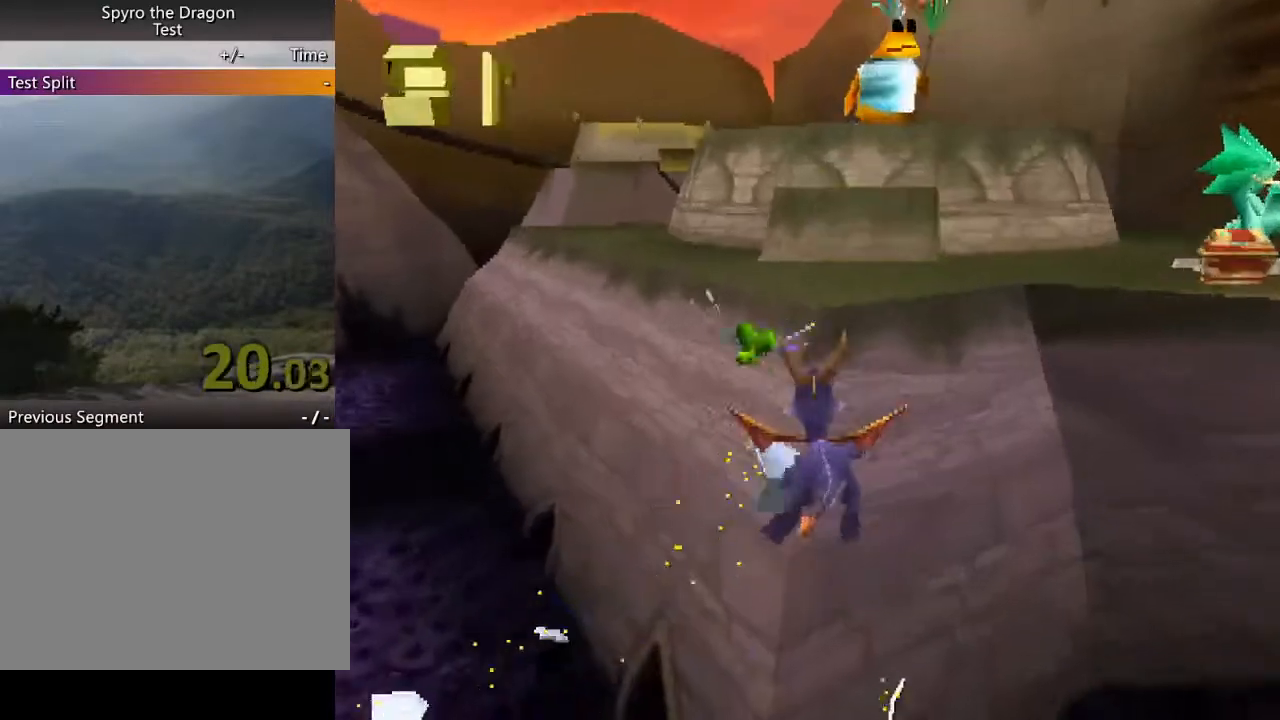
Gameplay with a controller (PlayStation layout); each line is a JSON object with the inputs held at the frame after it. "events" lists button and stick changes between this image and that frame as [ms after this image, input, new state], when the widget could be followed in between. Not read: L3 R3 right_stick.
{"buttons": ["CROSS"], "left_stick": "up-left", "events": [[133, "SQUARE", "down"], [133, "left_stick", "right"], [233, "SQUARE", "up"], [233, "left_stick", "center"], [433, "CROSS", "down"], [467, "left_stick", "up-left"]]}
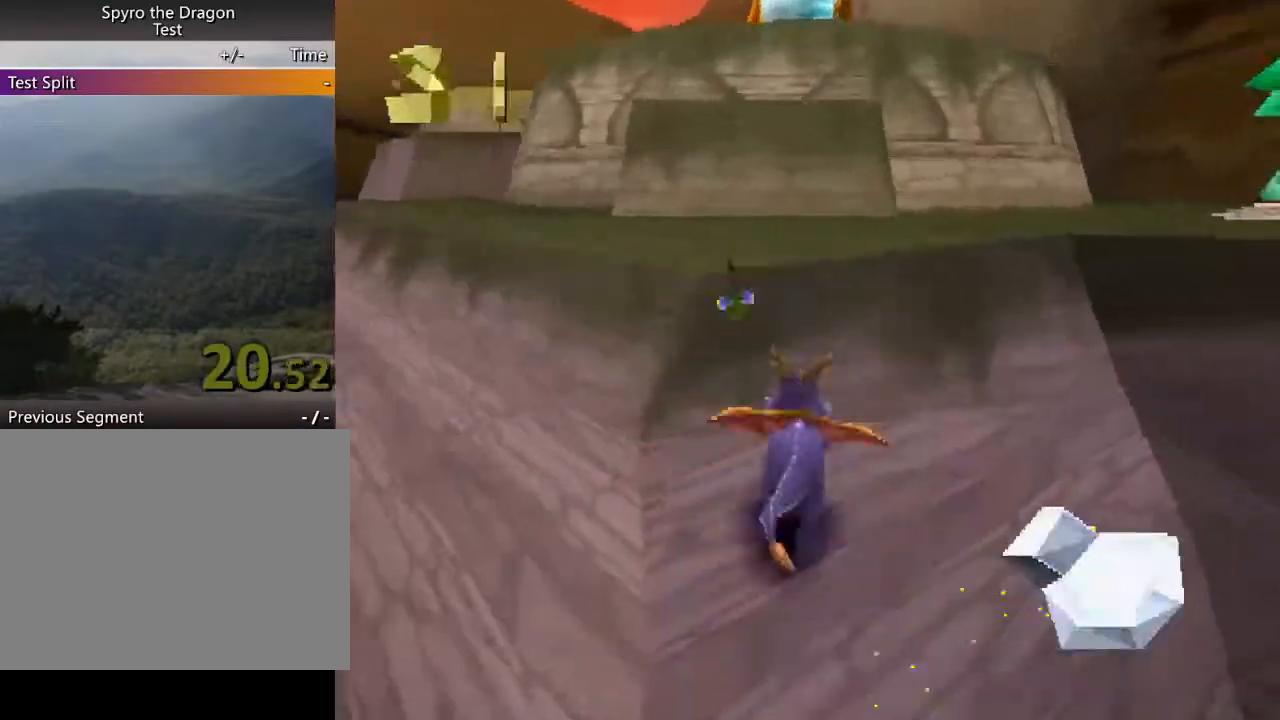
{"buttons": [], "left_stick": "up-left", "events": [[233, "SQUARE", "down"], [233, "left_stick", "center"], [267, "CROSS", "up"], [467, "SQUARE", "up"], [467, "left_stick", "up-left"]]}
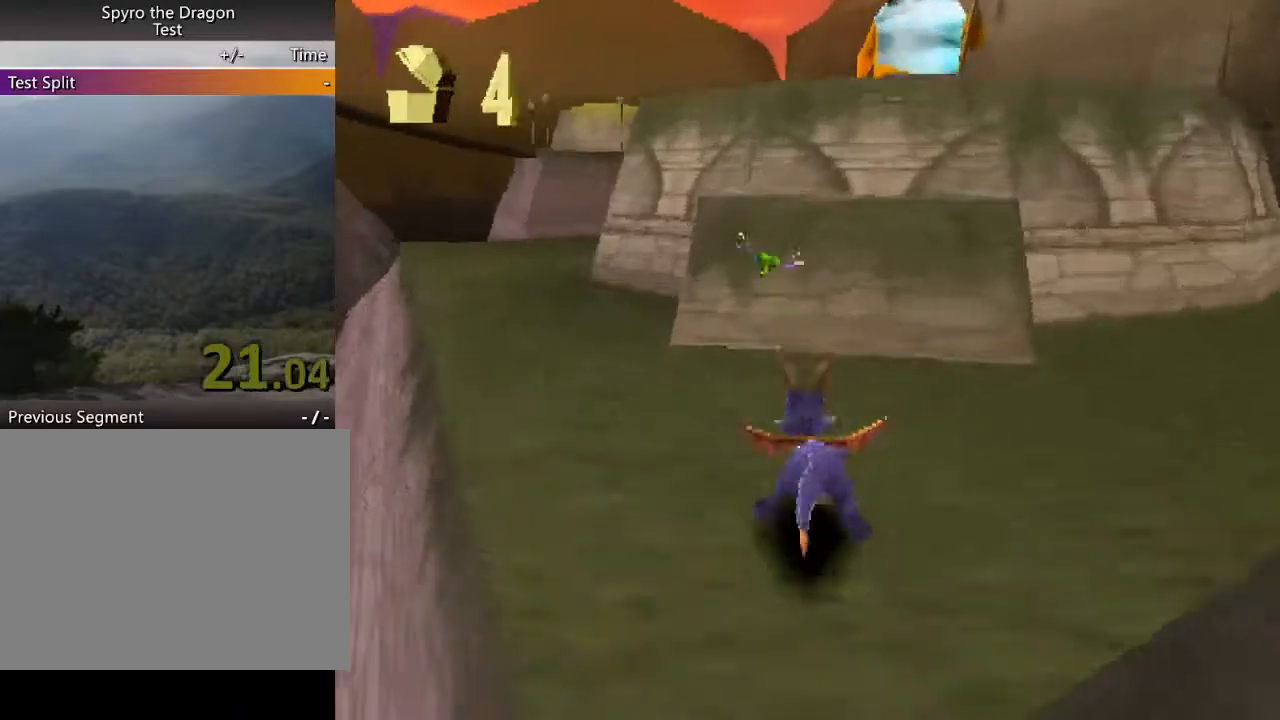
{"buttons": [], "left_stick": "right", "events": [[33, "left_stick", "up"], [67, "CROSS", "down"], [433, "SQUARE", "down"], [467, "CROSS", "up"], [467, "left_stick", "right"], [500, "SQUARE", "up"]]}
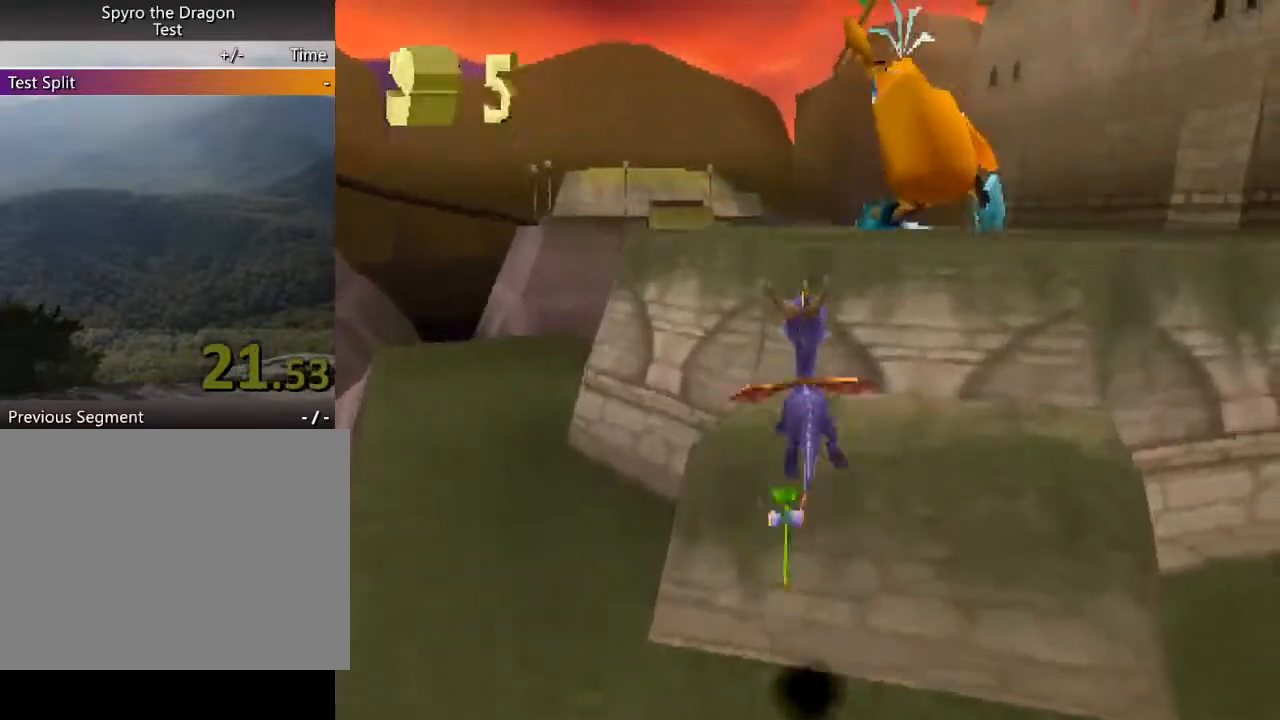
{"buttons": ["CROSS"], "left_stick": "up", "events": [[33, "left_stick", "center"], [167, "CROSS", "down"], [200, "left_stick", "up"]]}
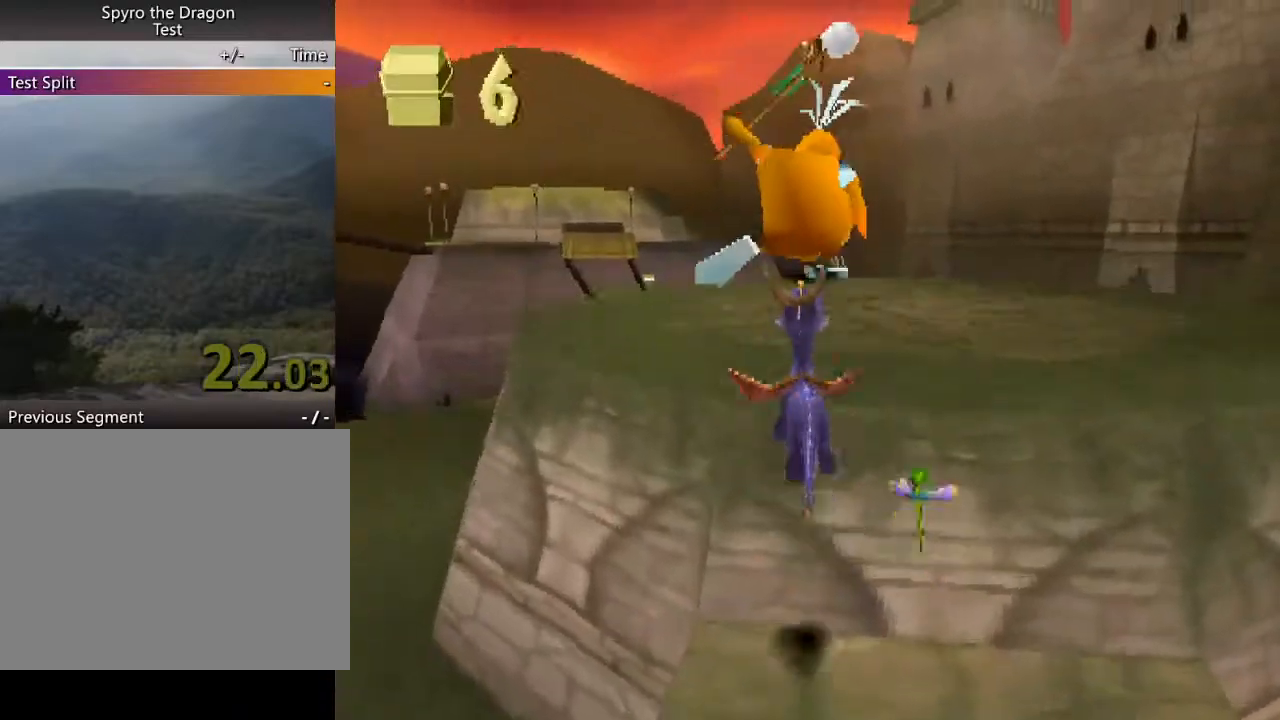
{"buttons": ["SQUARE"], "left_stick": "center", "events": [[33, "SQUARE", "down"], [33, "left_stick", "center"], [100, "CROSS", "up"], [267, "left_stick", "right"], [367, "left_stick", "center"]]}
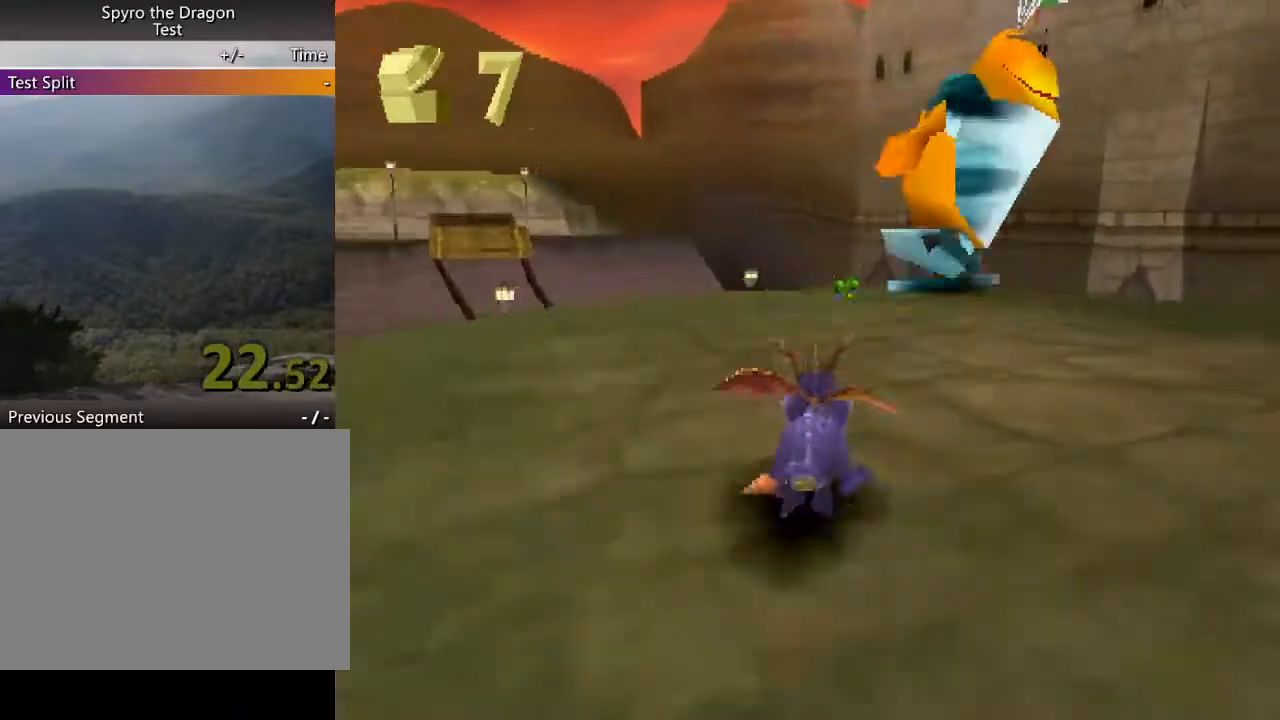
{"buttons": ["CIRCLE"], "left_stick": "right", "events": [[200, "left_stick", "right"], [367, "SQUARE", "up"], [467, "CIRCLE", "down"]]}
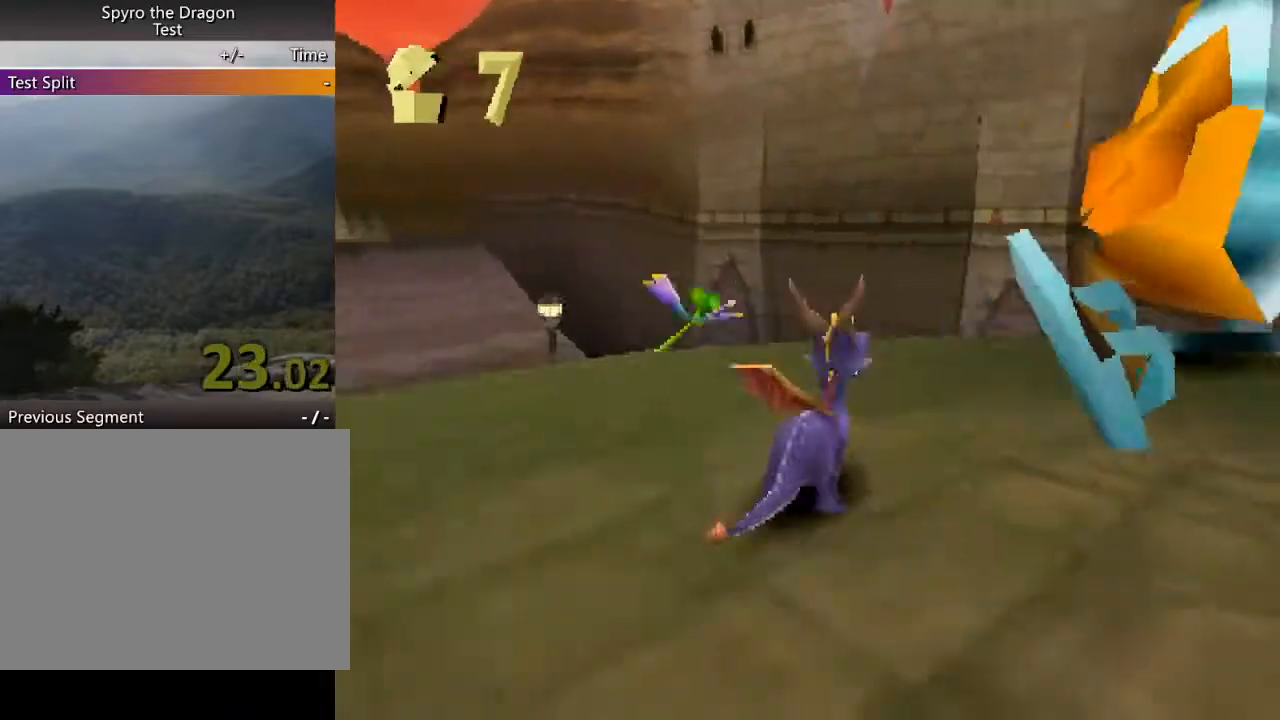
{"buttons": [], "left_stick": "center", "events": [[33, "TRIANGLE", "down"], [67, "CIRCLE", "up"], [100, "SQUARE", "down"], [100, "TRIANGLE", "up"], [133, "left_stick", "down-right"], [167, "SQUARE", "up"], [367, "left_stick", "center"]]}
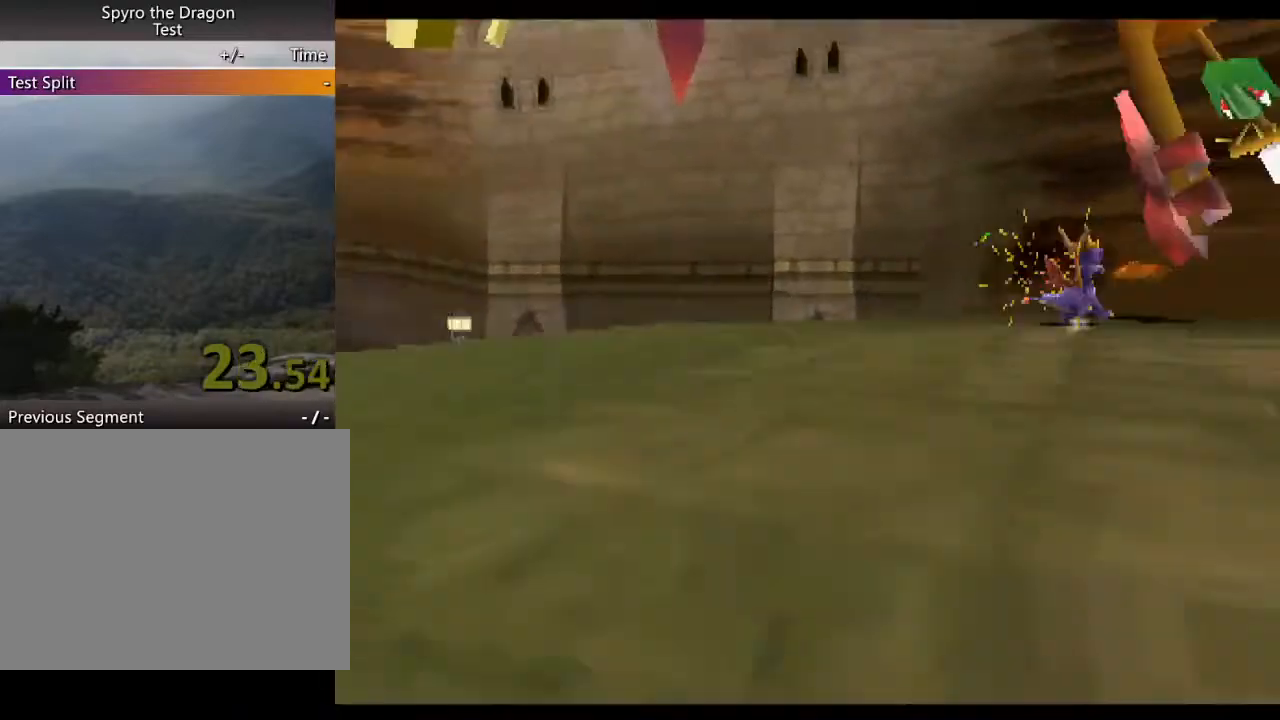
{"buttons": ["CROSS"], "left_stick": "center", "events": [[300, "CROSS", "down"], [400, "CROSS", "up"], [500, "CROSS", "down"]]}
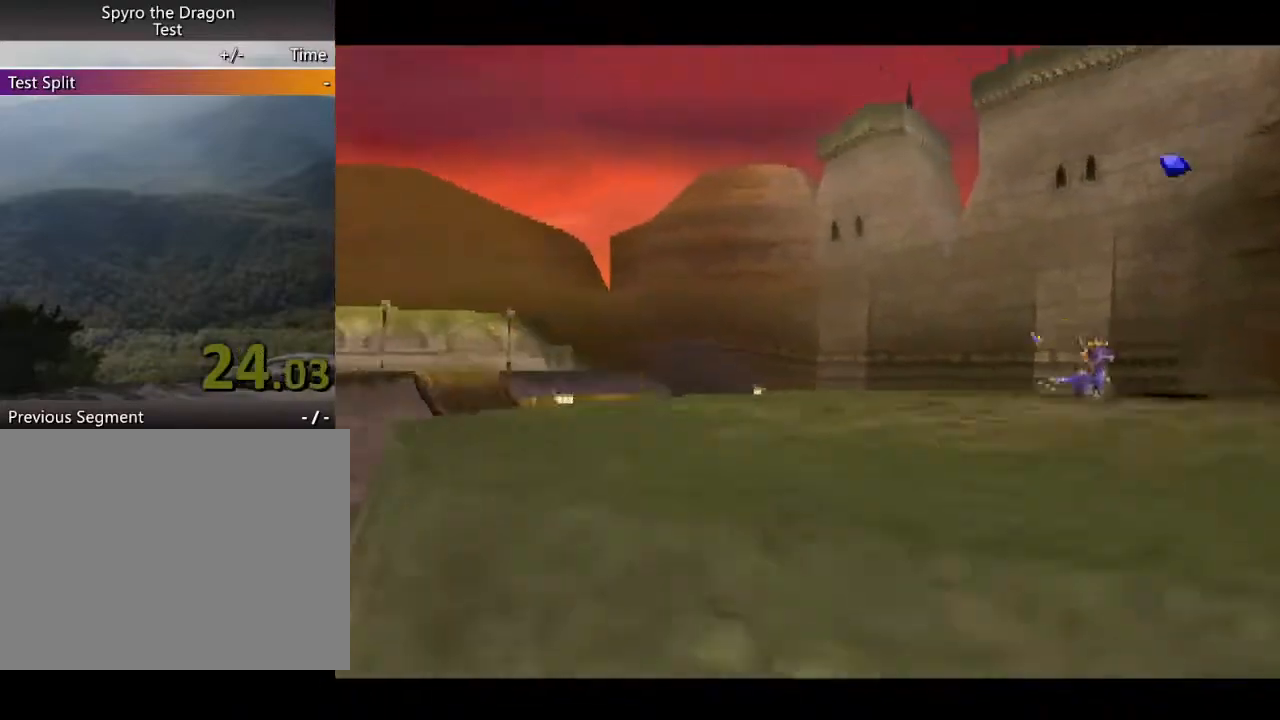
{"buttons": ["CROSS"], "left_stick": "center", "events": [[133, "CROSS", "up"], [200, "CROSS", "down"], [333, "CROSS", "up"], [467, "CROSS", "down"]]}
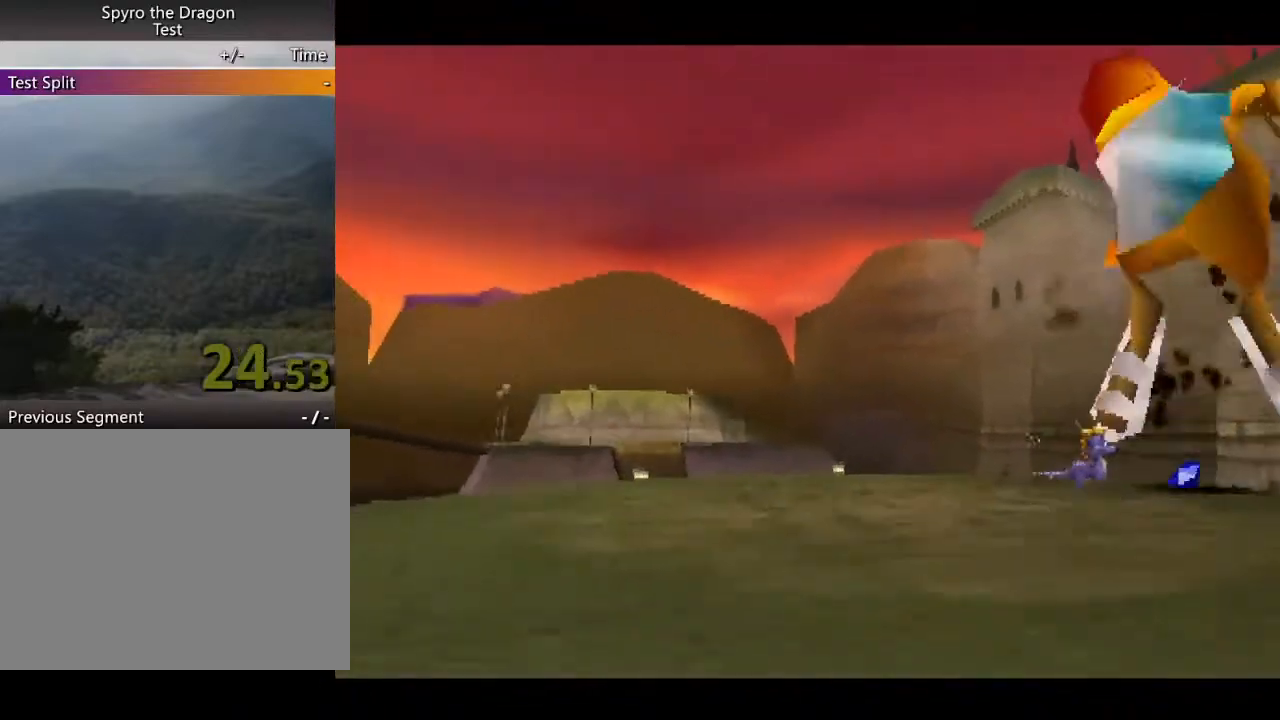
{"buttons": [], "left_stick": "center", "events": [[100, "CROSS", "up"], [300, "CROSS", "down"], [433, "CROSS", "up"]]}
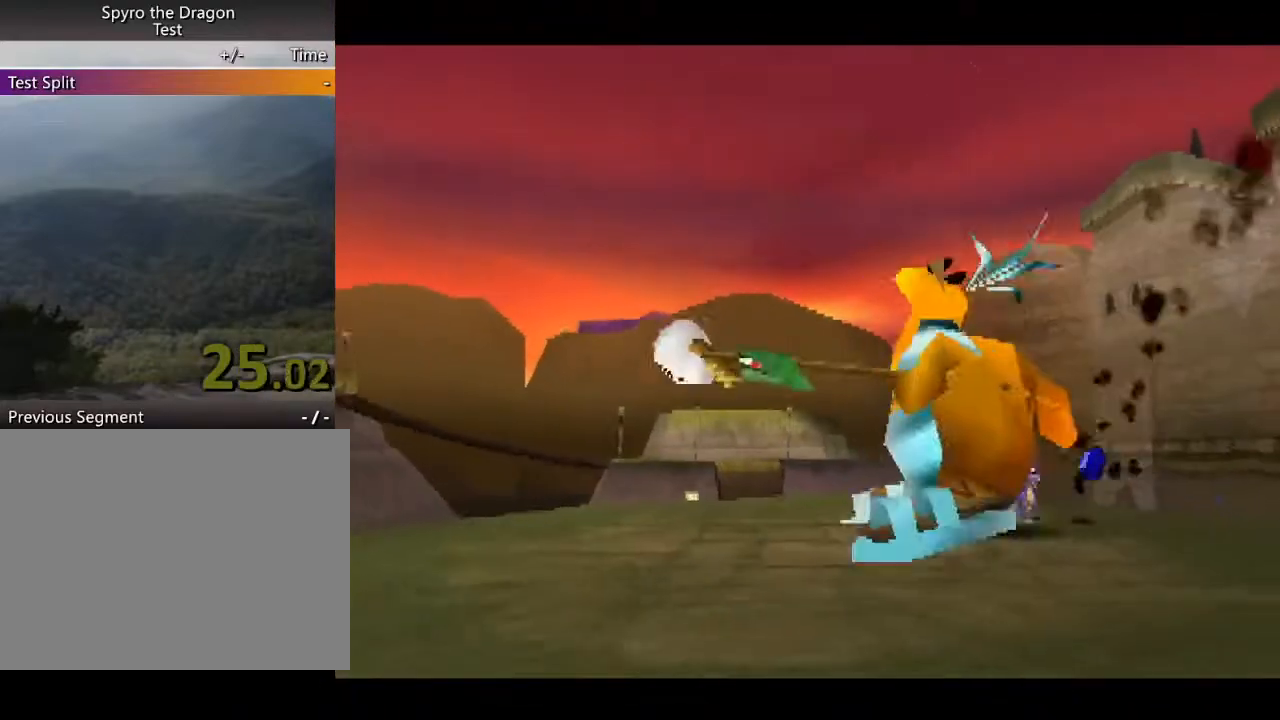
{"buttons": ["CROSS"], "left_stick": "center", "events": [[433, "CROSS", "down"]]}
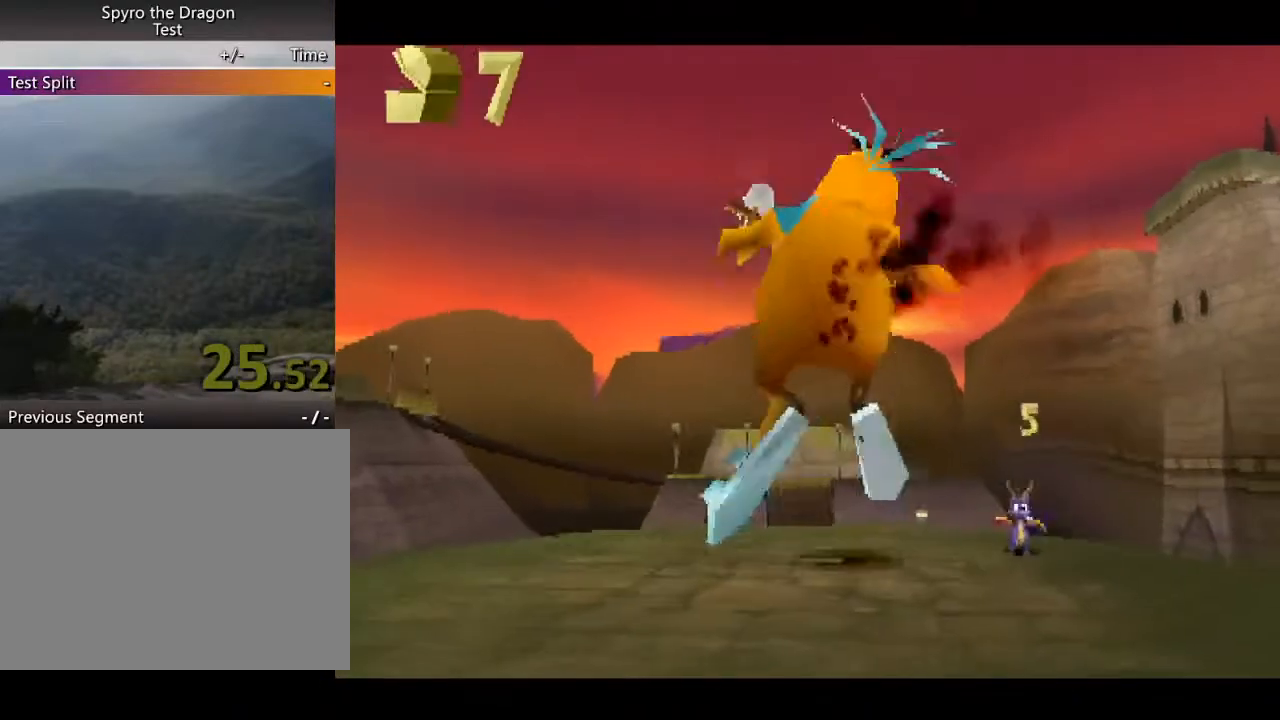
{"buttons": [], "left_stick": "up-left", "events": [[67, "CROSS", "up"], [267, "left_stick", "up-left"]]}
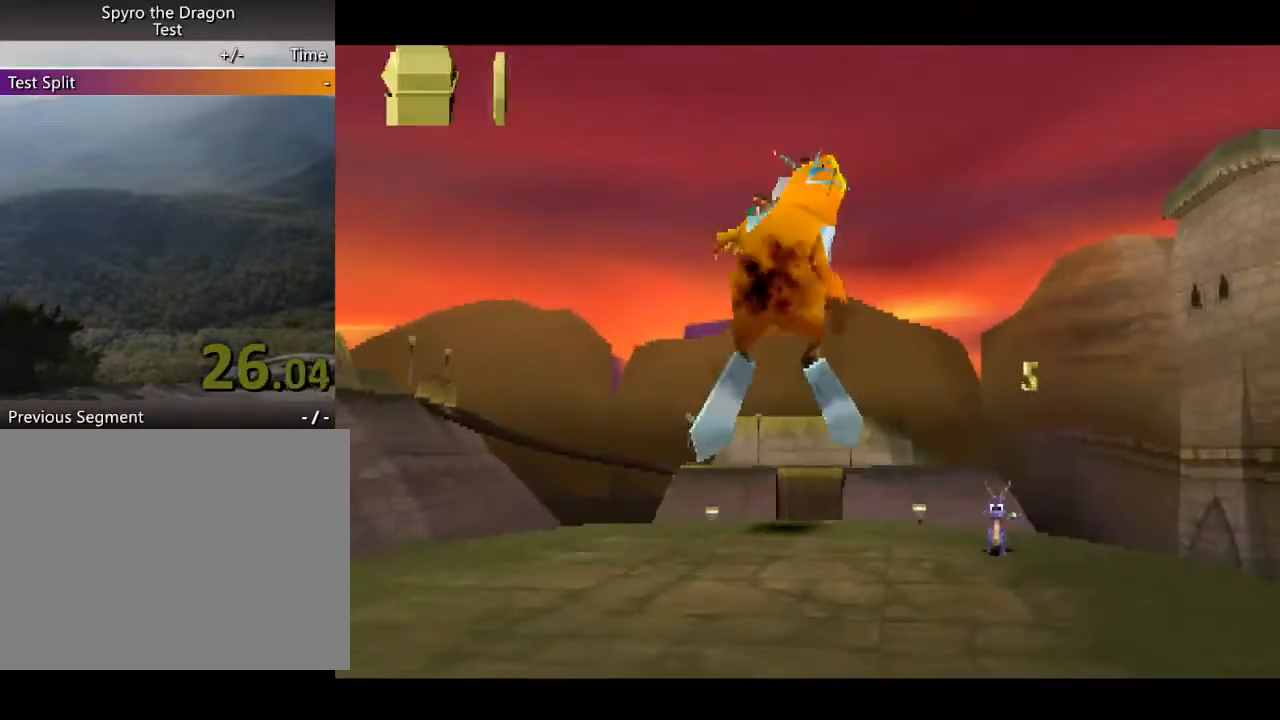
{"buttons": [], "left_stick": "up", "events": [[333, "left_stick", "up"]]}
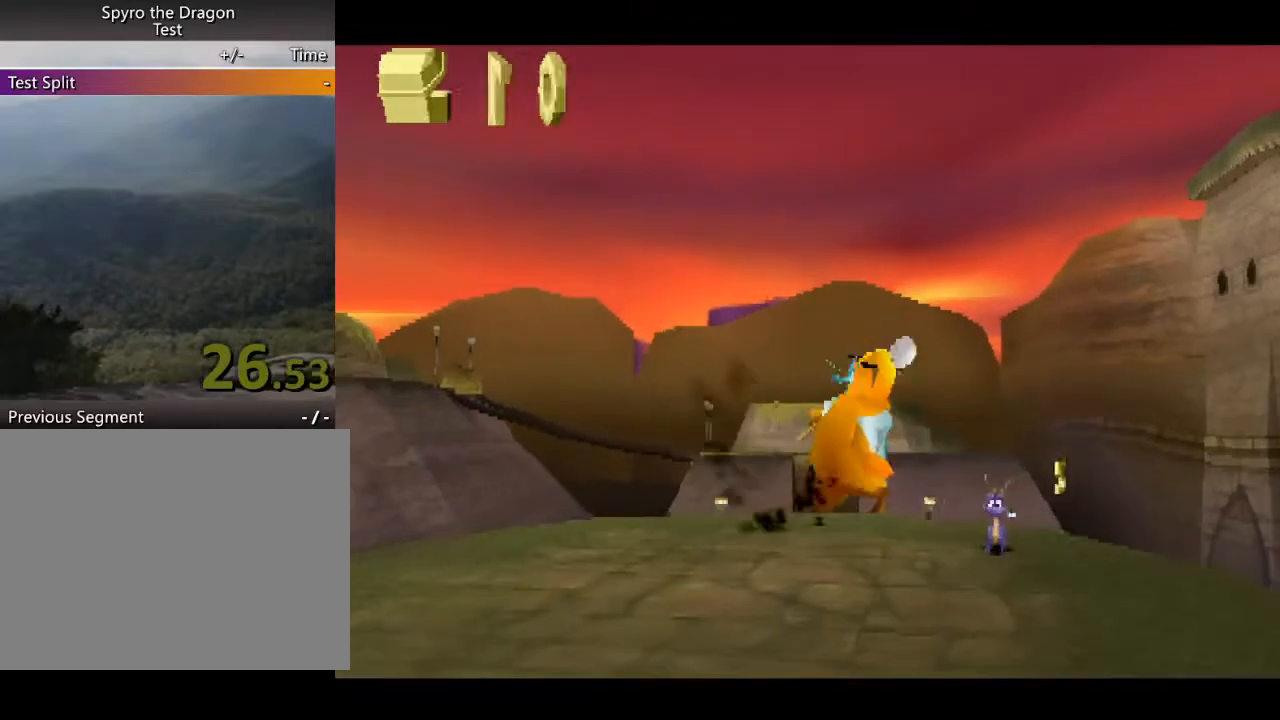
{"buttons": ["CROSS", "SQUARE"], "left_stick": "up", "events": [[433, "CROSS", "down"], [467, "SQUARE", "down"]]}
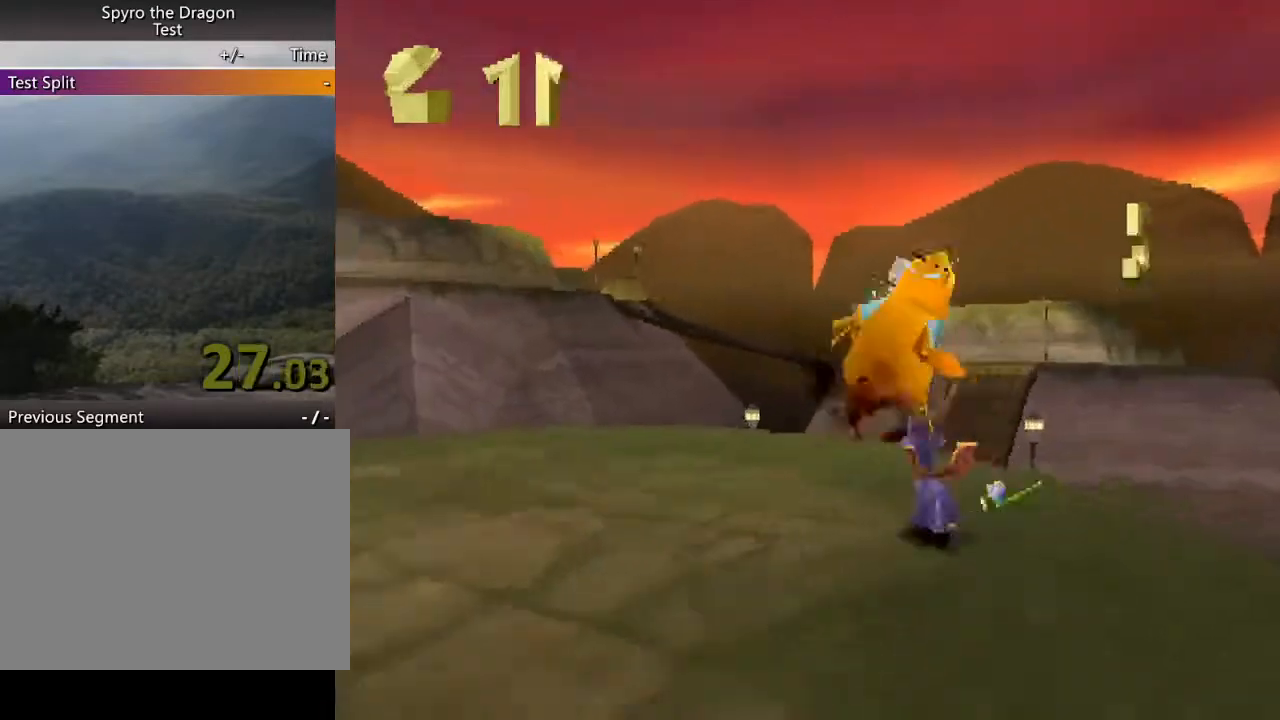
{"buttons": ["SQUARE"], "left_stick": "center", "events": [[67, "left_stick", "center"], [233, "left_stick", "right"], [333, "left_stick", "center"], [367, "CROSS", "up"]]}
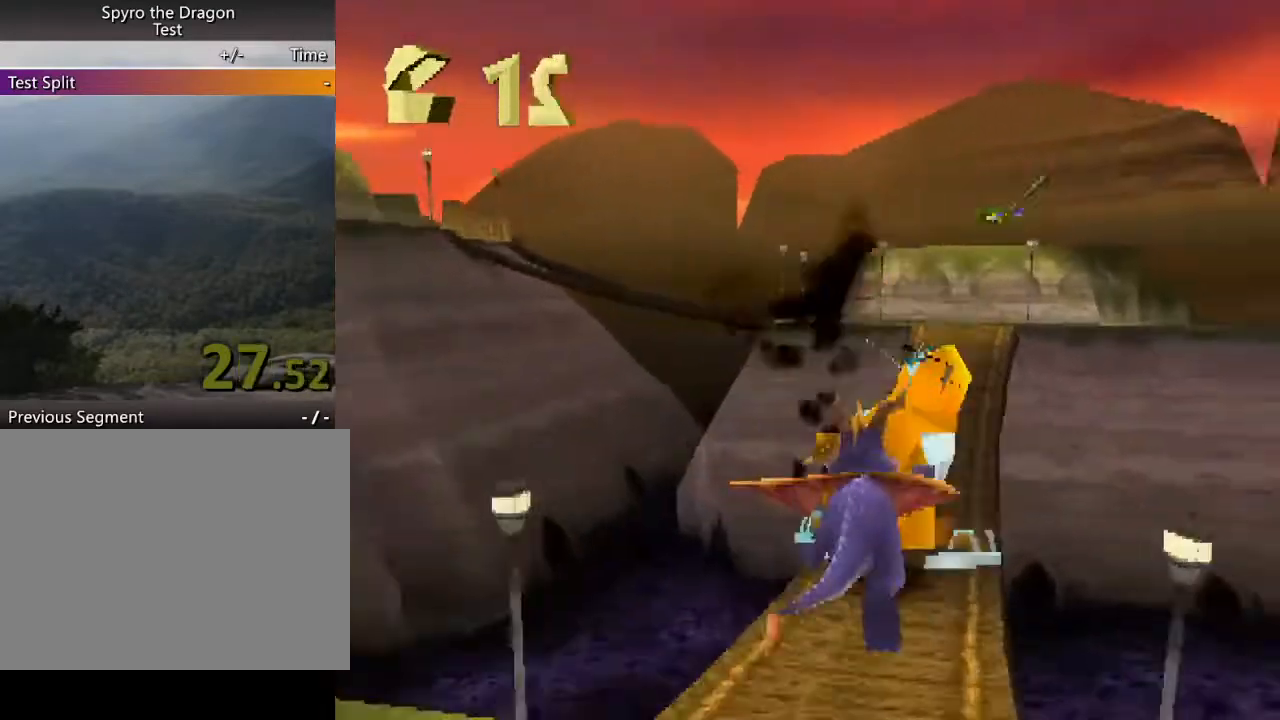
{"buttons": ["CROSS", "SQUARE"], "left_stick": "center", "events": [[367, "left_stick", "right"], [433, "left_stick", "center"], [467, "CROSS", "down"]]}
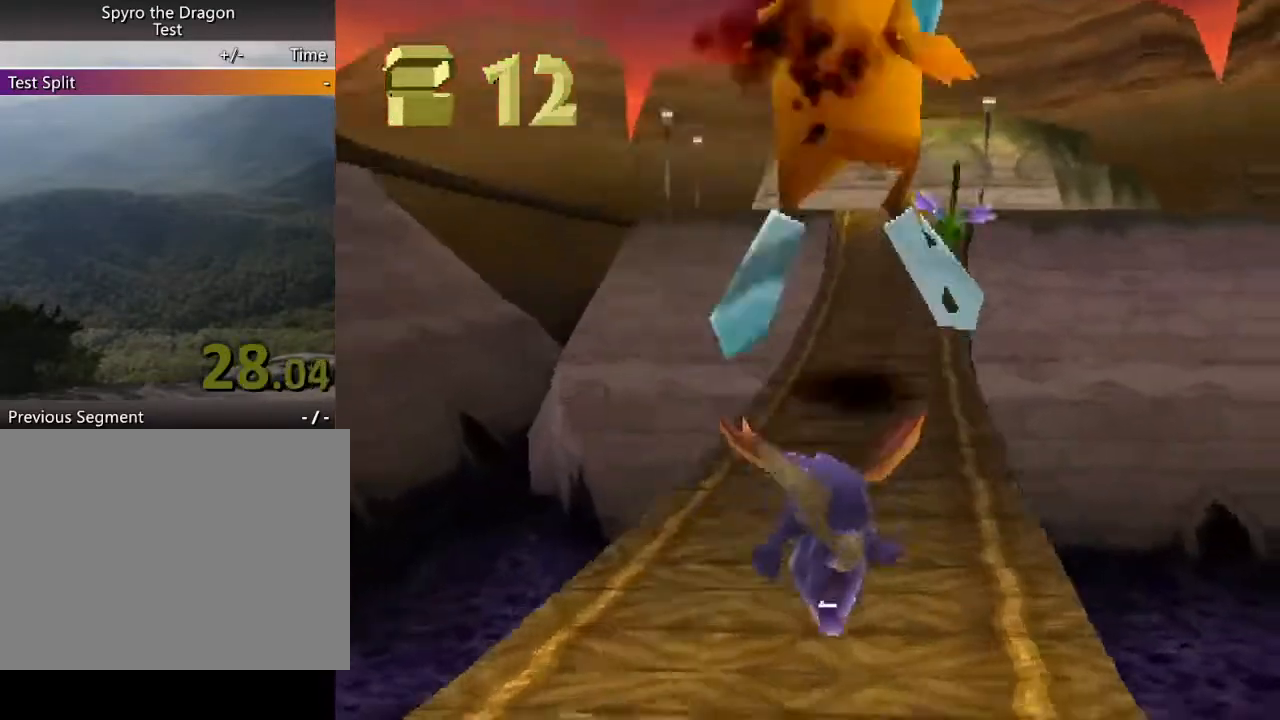
{"buttons": ["CROSS", "SQUARE"], "left_stick": "center", "events": []}
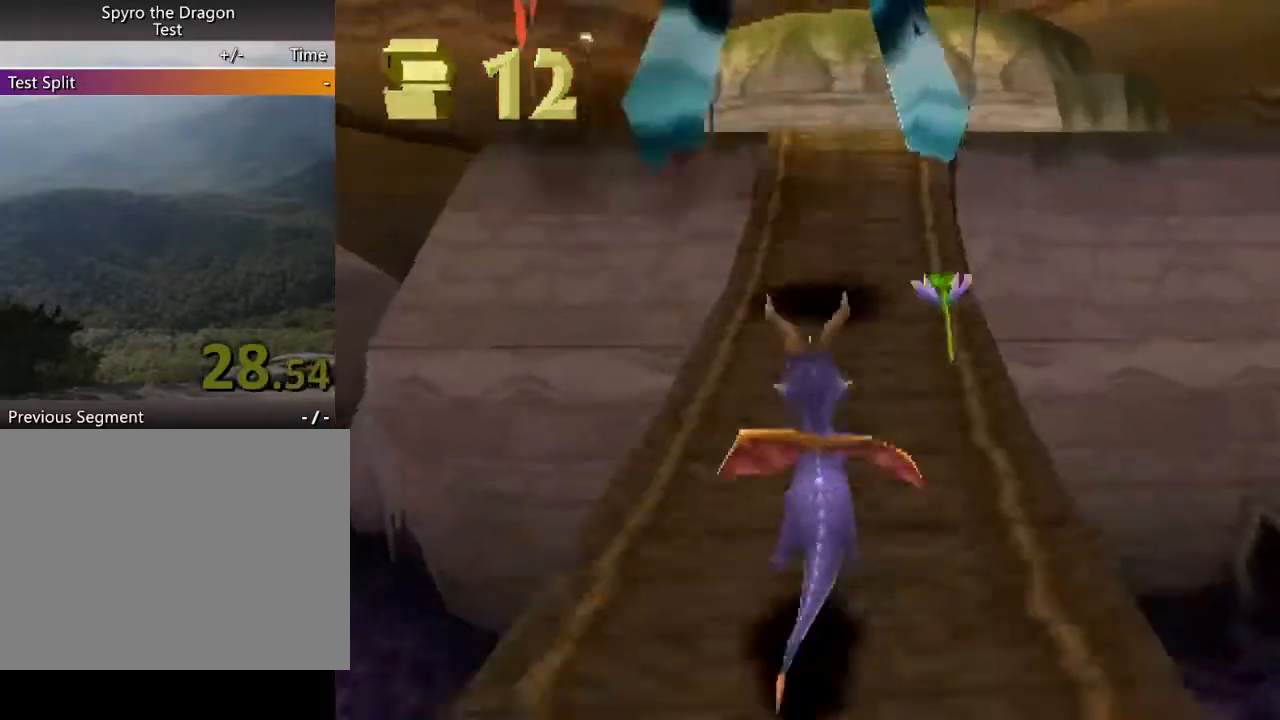
{"buttons": ["CROSS", "SQUARE"], "left_stick": "center", "events": []}
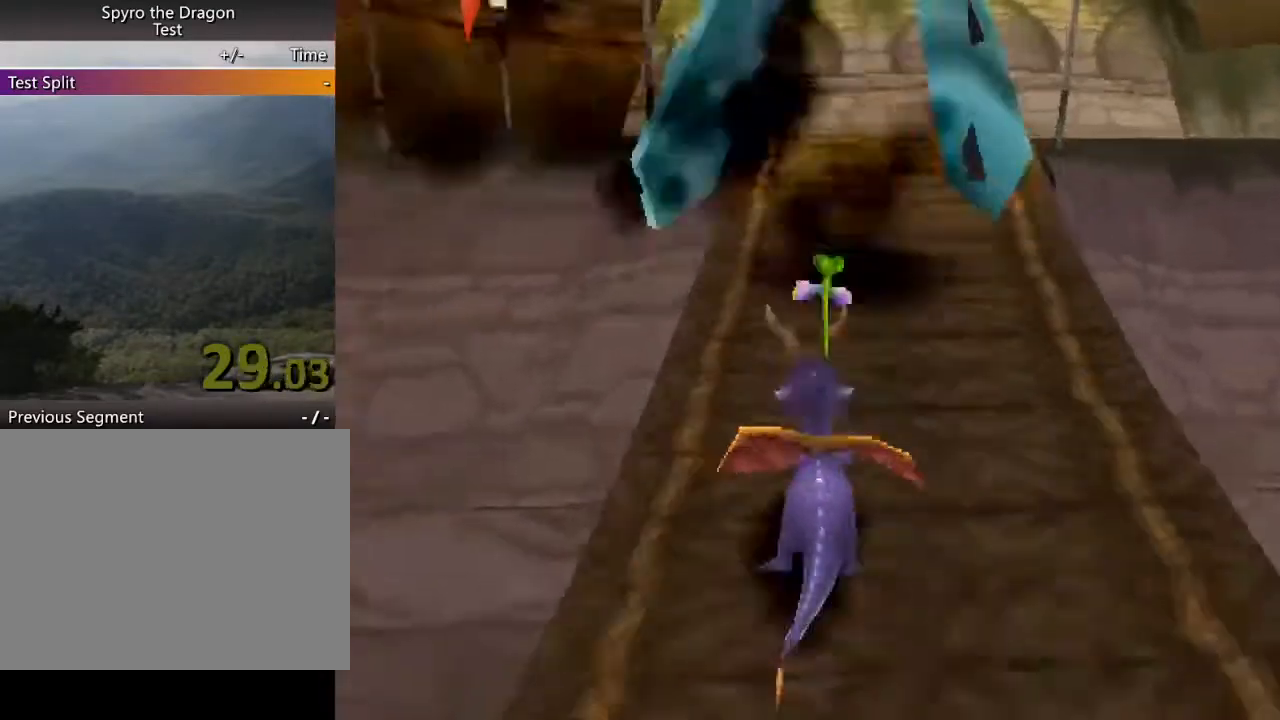
{"buttons": ["CROSS", "SQUARE"], "left_stick": "center", "events": [[300, "left_stick", "left"], [433, "left_stick", "center"]]}
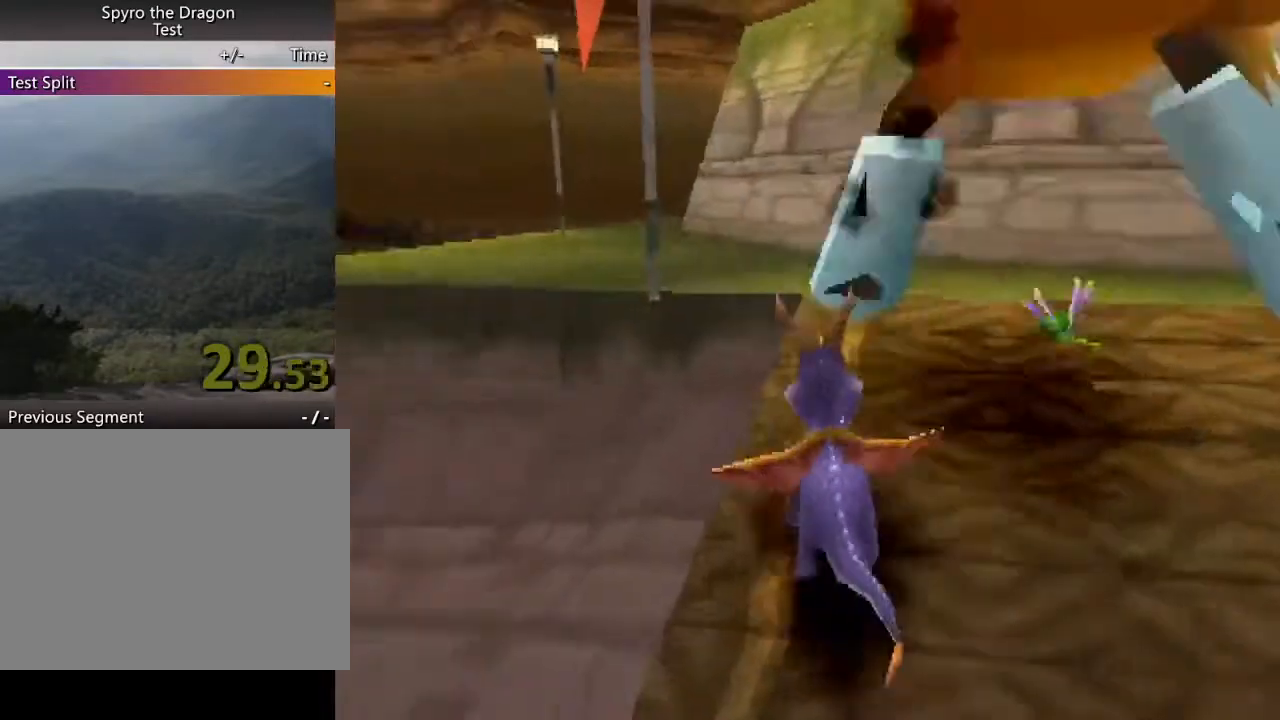
{"buttons": ["SQUARE"], "left_stick": "center", "events": [[33, "left_stick", "left"], [167, "left_stick", "center"], [400, "CROSS", "up"], [400, "left_stick", "up-left"], [467, "left_stick", "center"]]}
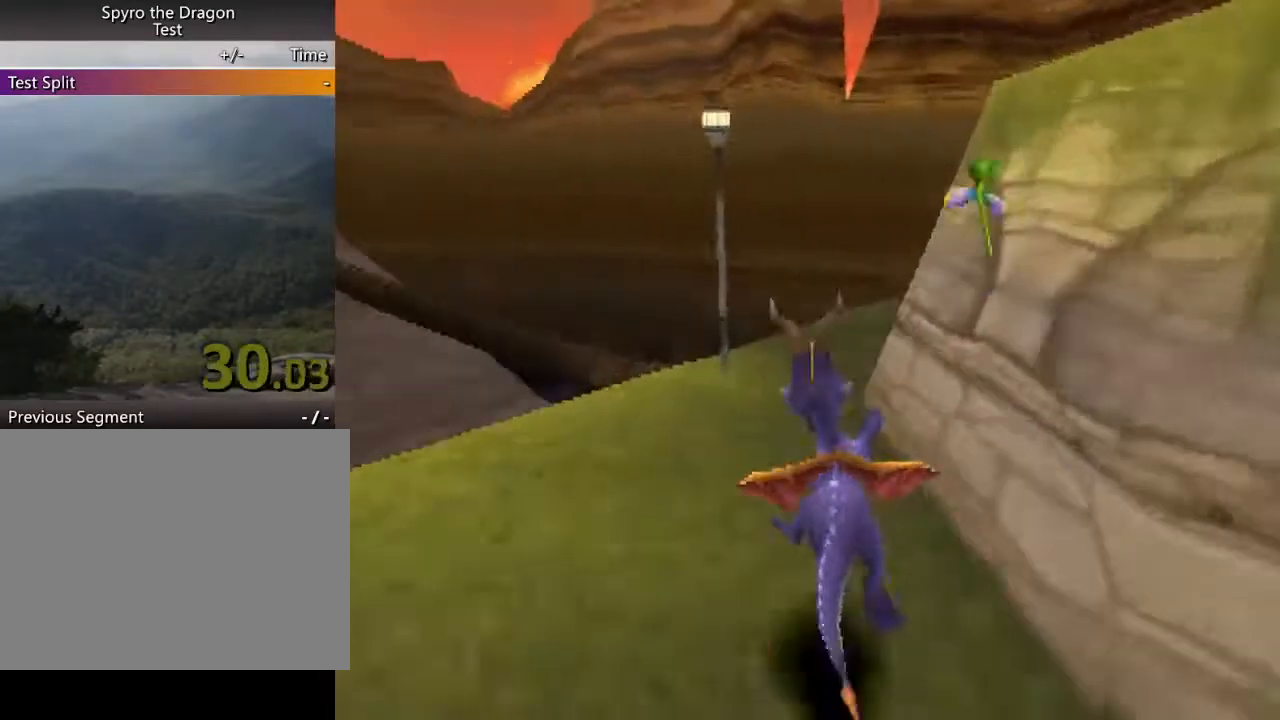
{"buttons": ["SQUARE"], "left_stick": "left", "events": [[433, "left_stick", "left"]]}
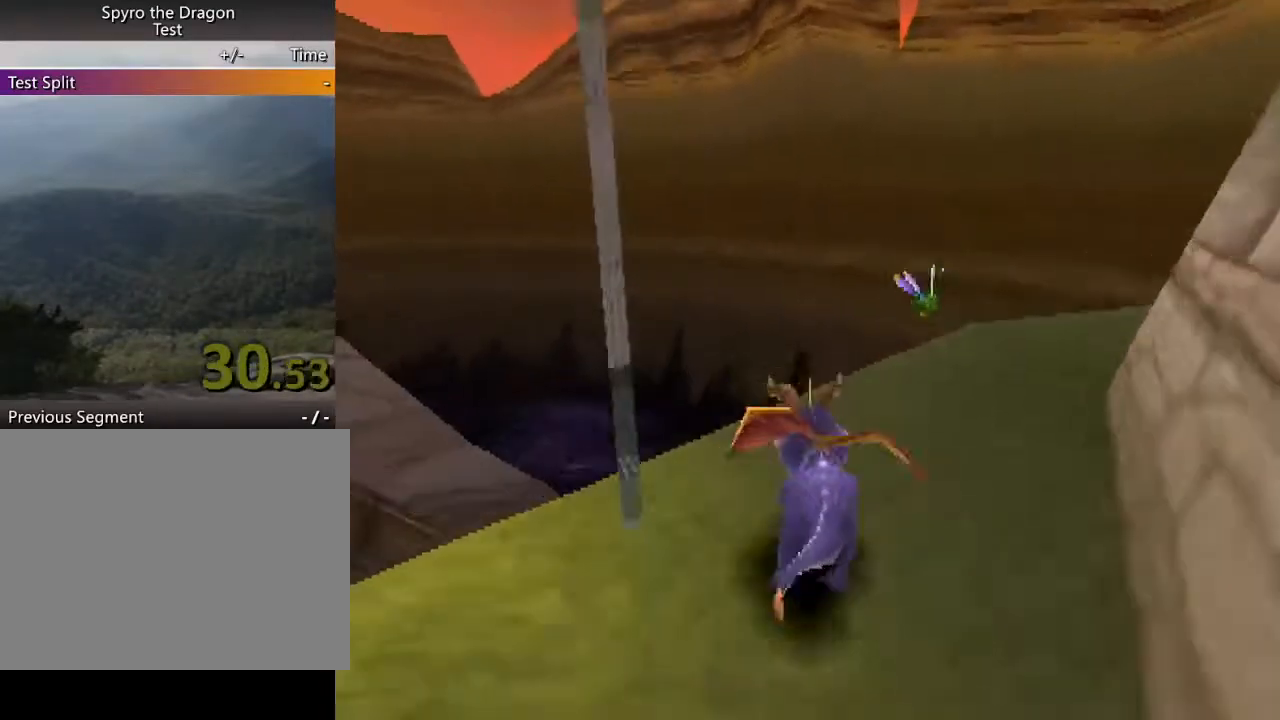
{"buttons": ["CROSS", "R2"], "left_stick": "up", "events": [[67, "SQUARE", "up"], [100, "R2", "down"], [133, "CROSS", "down"], [167, "left_stick", "up-left"], [400, "left_stick", "up"]]}
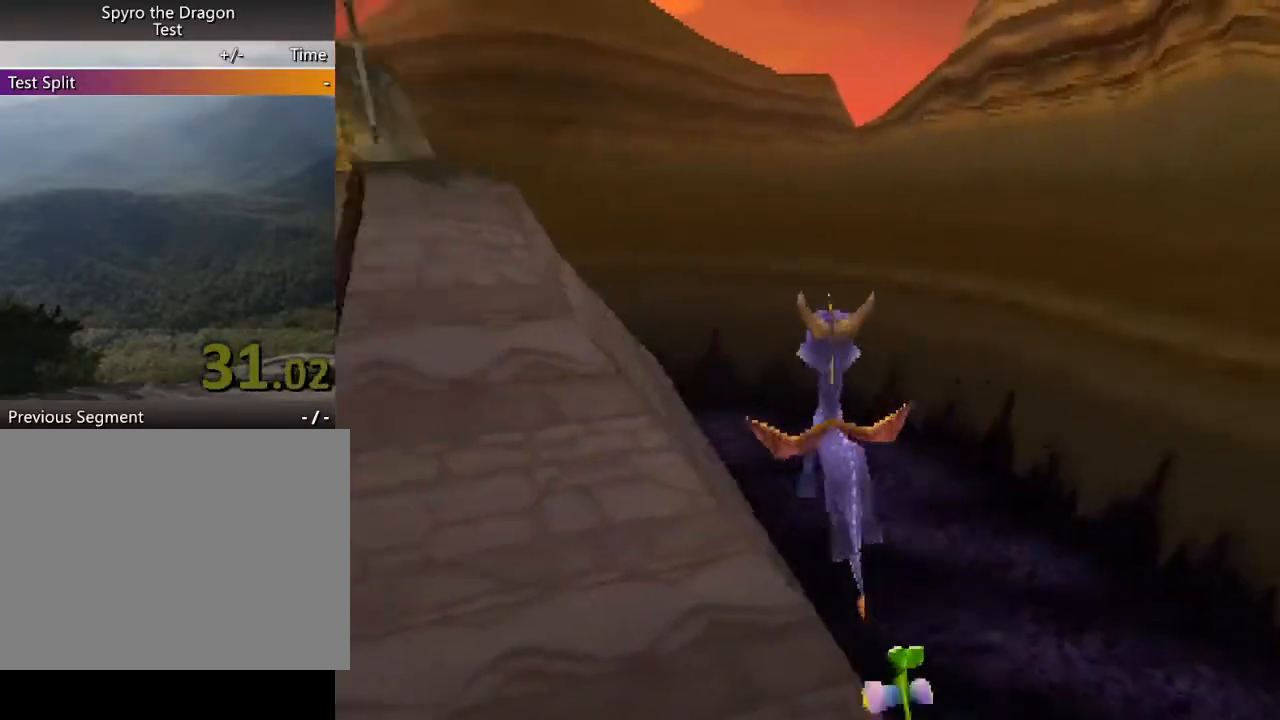
{"buttons": [], "left_stick": "center", "events": [[167, "CROSS", "up"], [167, "R2", "up"], [267, "CROSS", "down"], [300, "left_stick", "up-left"], [333, "CROSS", "up"], [433, "left_stick", "center"]]}
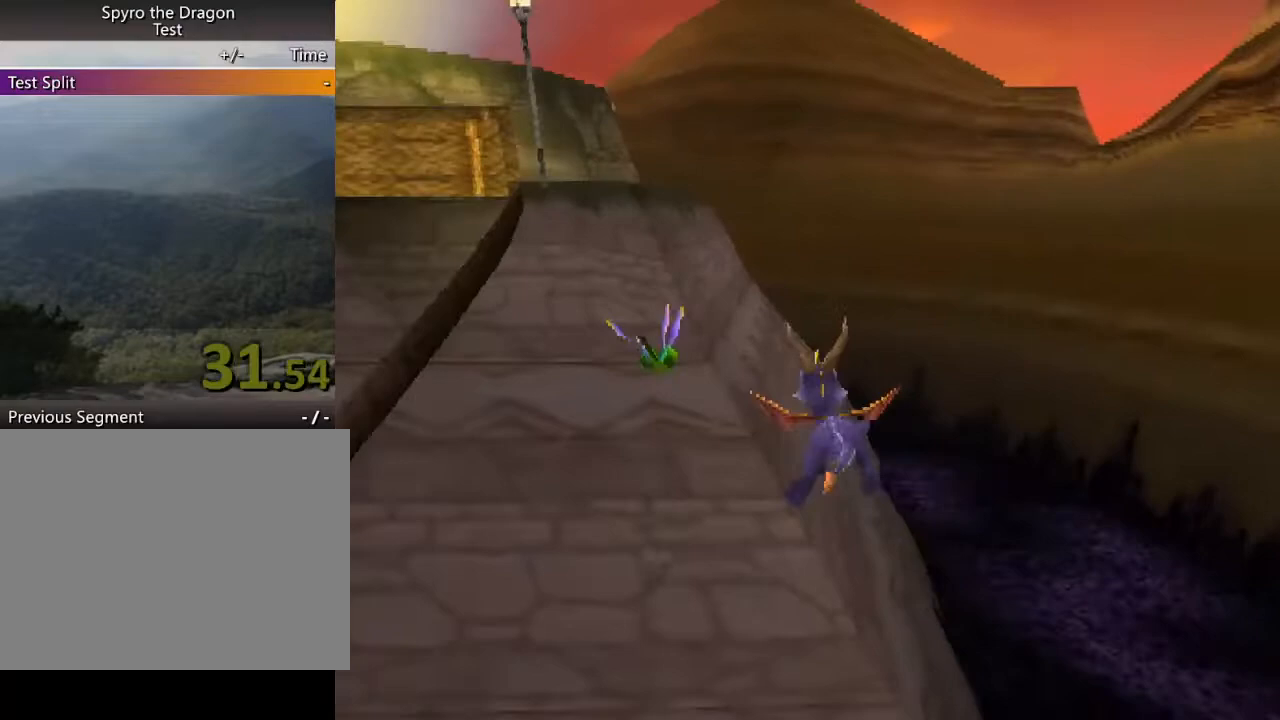
{"buttons": [], "left_stick": "center", "events": [[133, "left_stick", "left"], [200, "left_stick", "center"]]}
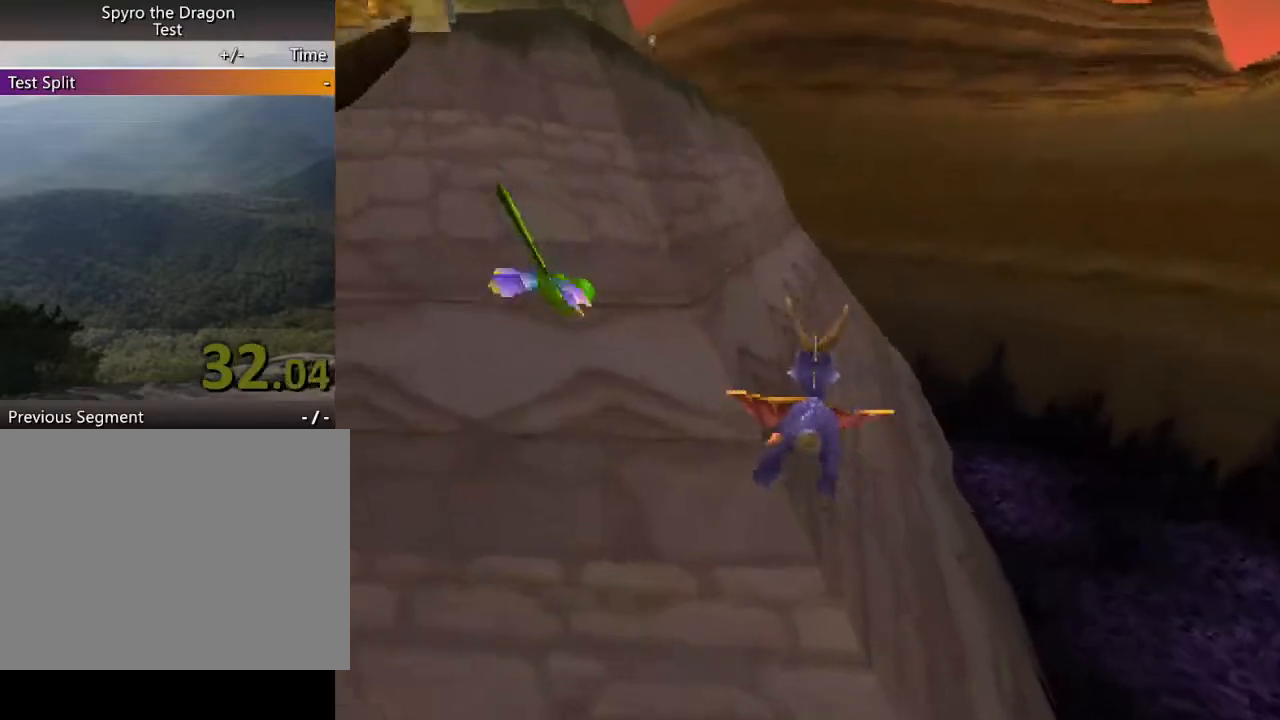
{"buttons": [], "left_stick": "center", "events": []}
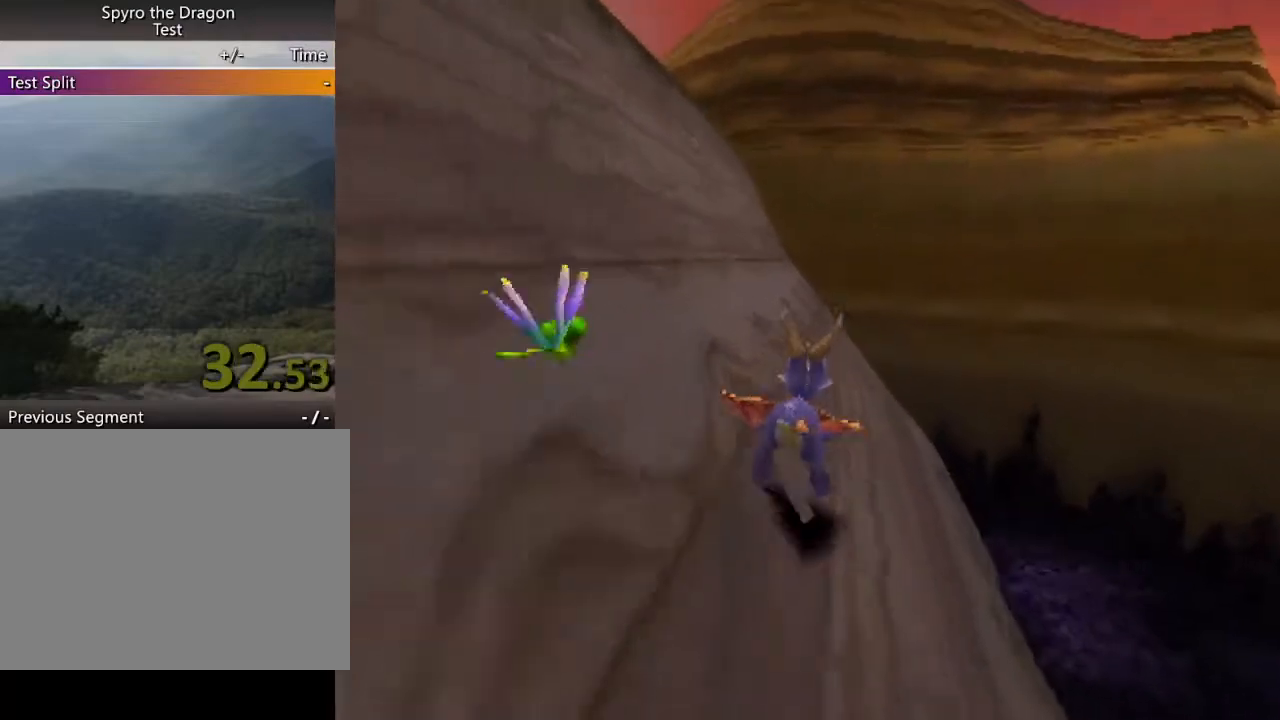
{"buttons": [], "left_stick": "center", "events": []}
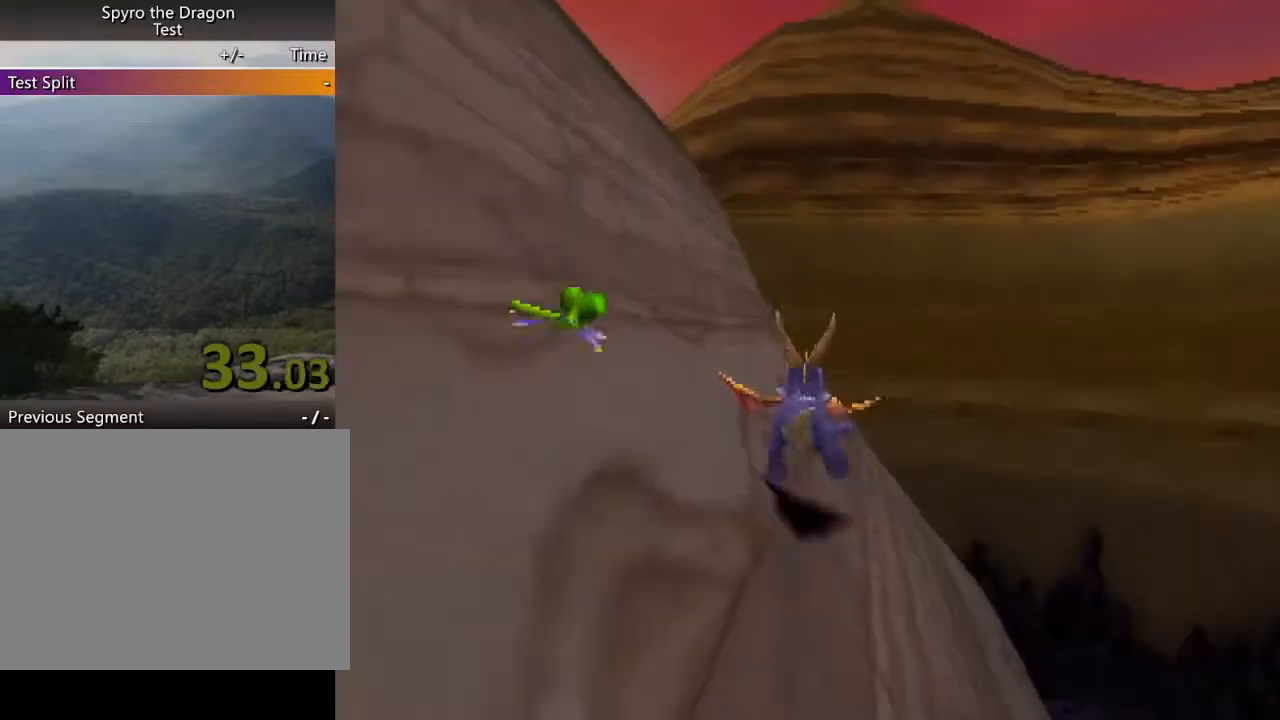
{"buttons": ["R2"], "left_stick": "center", "events": [[300, "R2", "down"]]}